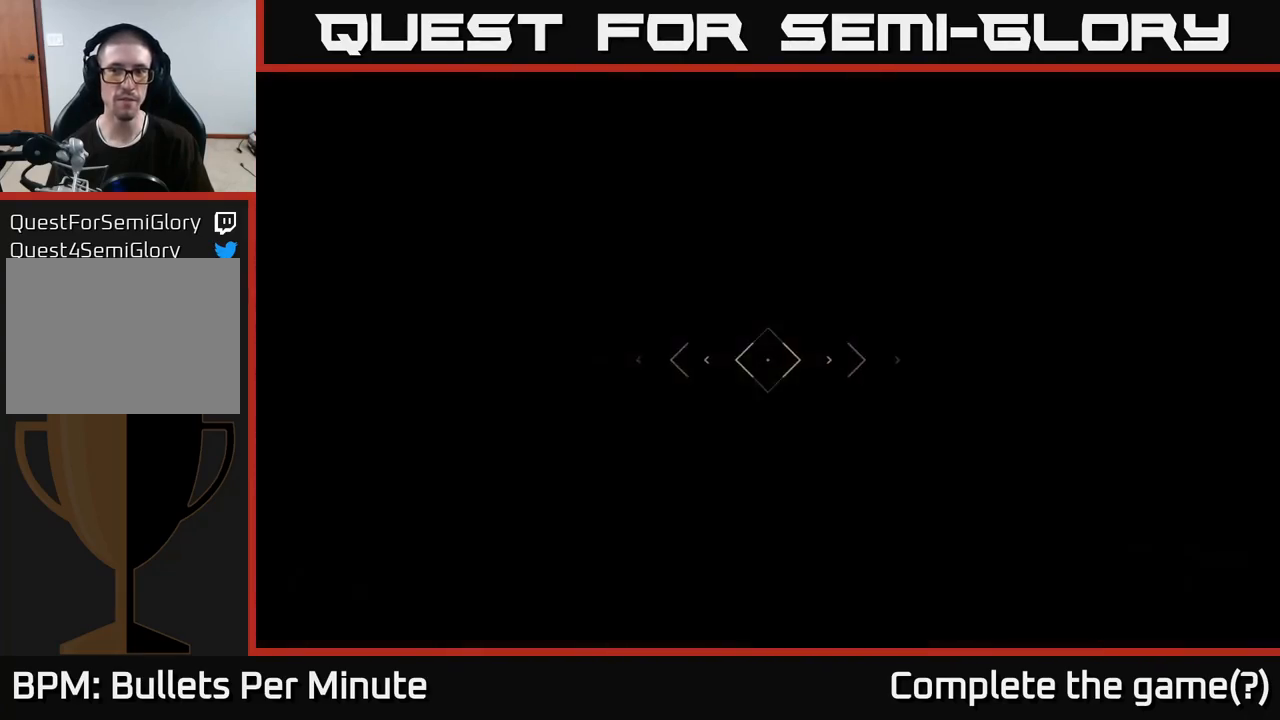
Gameplay with a controller (Xbox layout); each line is a JSON object with the inputs held at the frame after it. "events" lists button and stick changes between this image and that frame as [ms after this image, input, new state], when the widget could be followed in between.
{"buttons": [], "left_stick": "up", "right_stick": "center", "events": []}
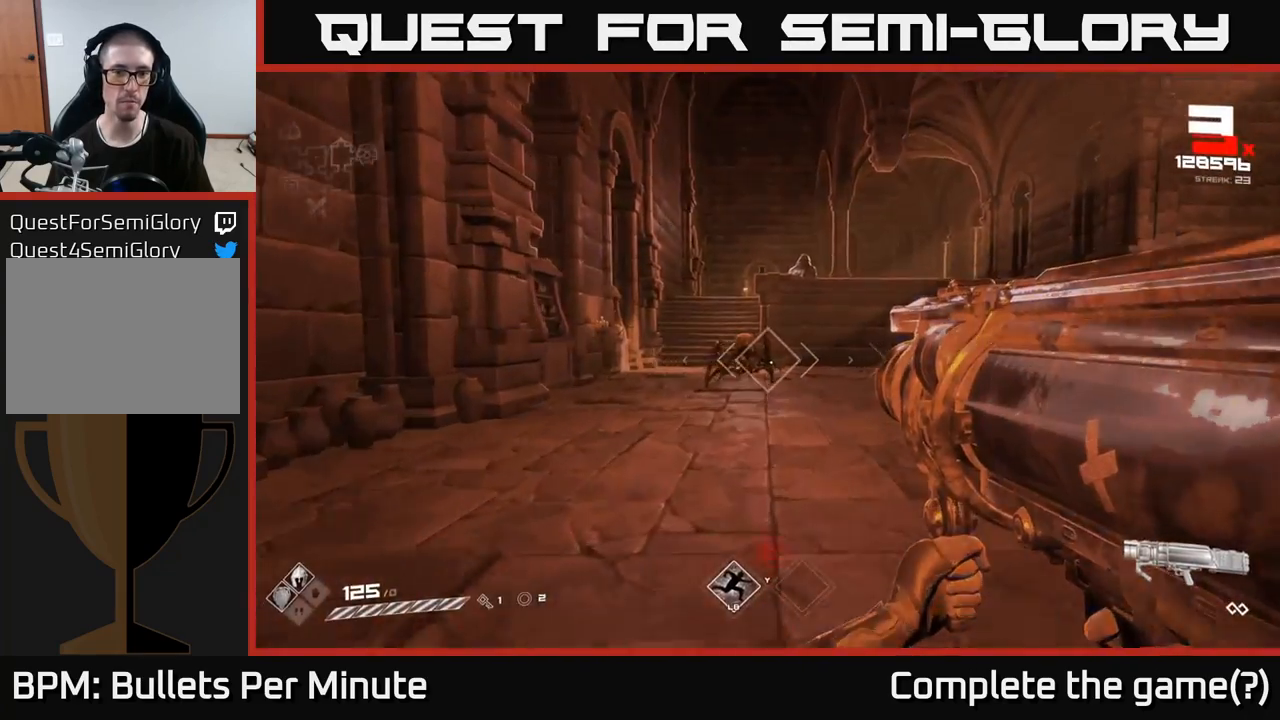
{"buttons": [], "left_stick": "down-left", "right_stick": "center", "events": [[133, "R2", "down"], [167, "left_stick", "up-right"], [200, "R2", "up"], [317, "left_stick", "down-right"], [433, "left_stick", "down-left"]]}
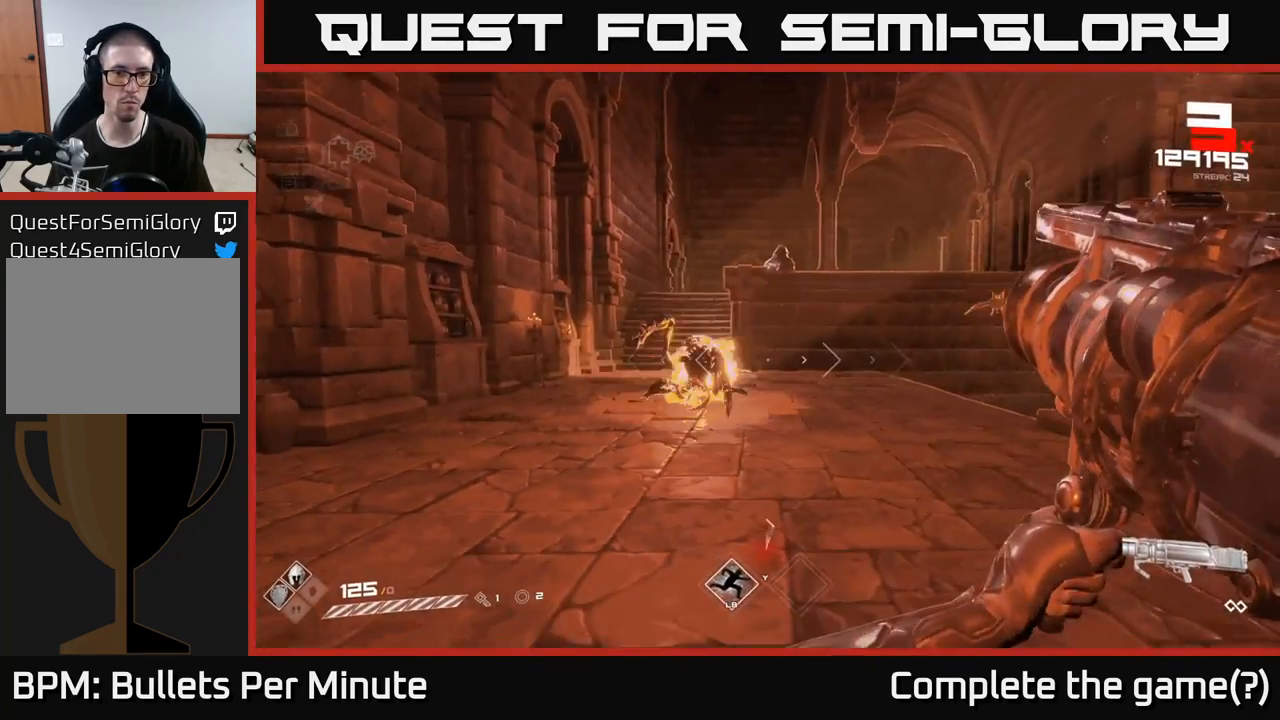
{"buttons": [], "left_stick": "up-left", "right_stick": "right", "events": [[67, "right_stick", "right"], [167, "left_stick", "left"], [267, "right_stick", "center"], [417, "right_stick", "right"], [467, "left_stick", "up-left"]]}
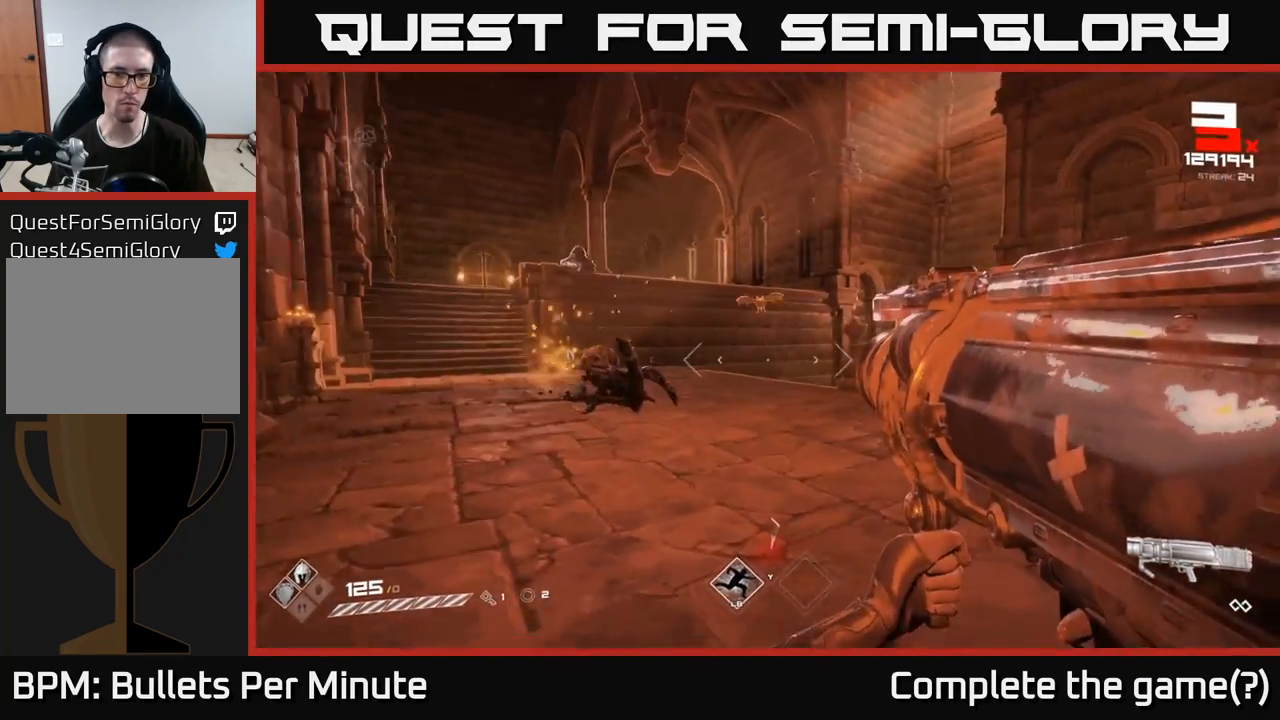
{"buttons": ["R2"], "left_stick": "right", "right_stick": "left", "events": [[33, "right_stick", "center"], [317, "right_stick", "up-left"], [417, "right_stick", "left"], [433, "left_stick", "right"], [500, "R2", "down"]]}
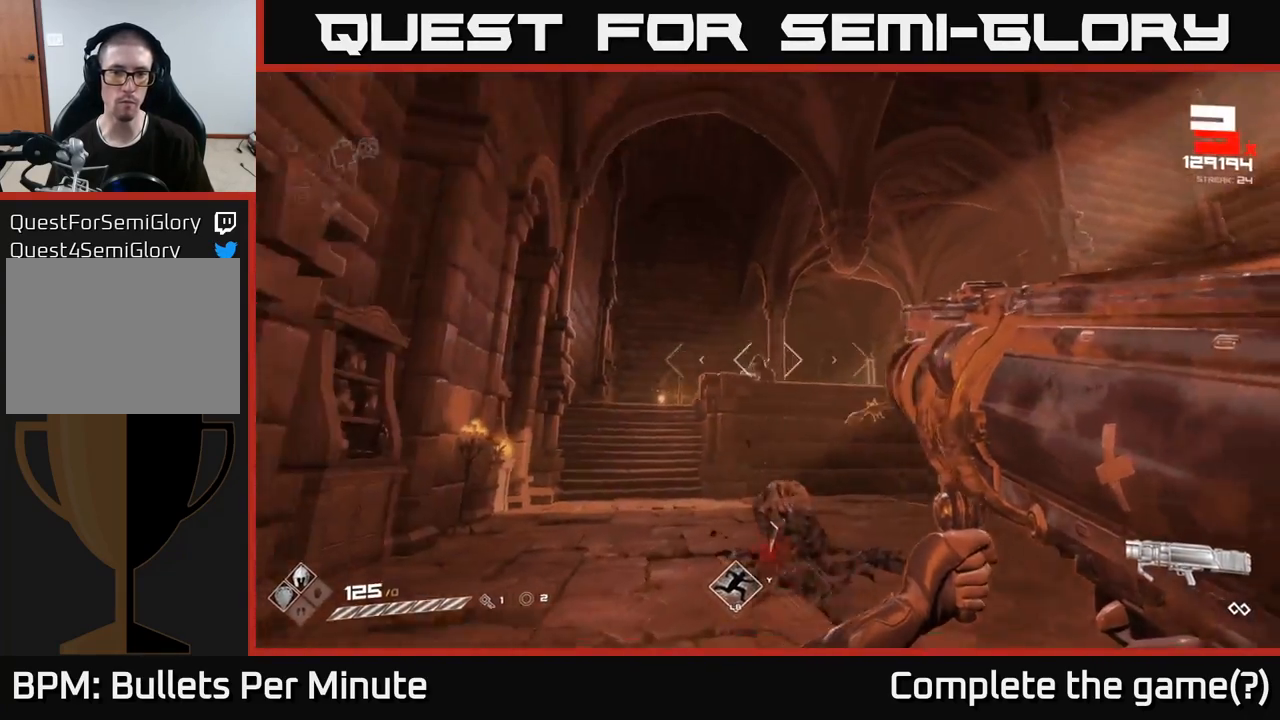
{"buttons": [], "left_stick": "down-right", "right_stick": "left", "events": [[33, "right_stick", "center"], [67, "R2", "up"], [183, "left_stick", "down-right"], [383, "right_stick", "left"]]}
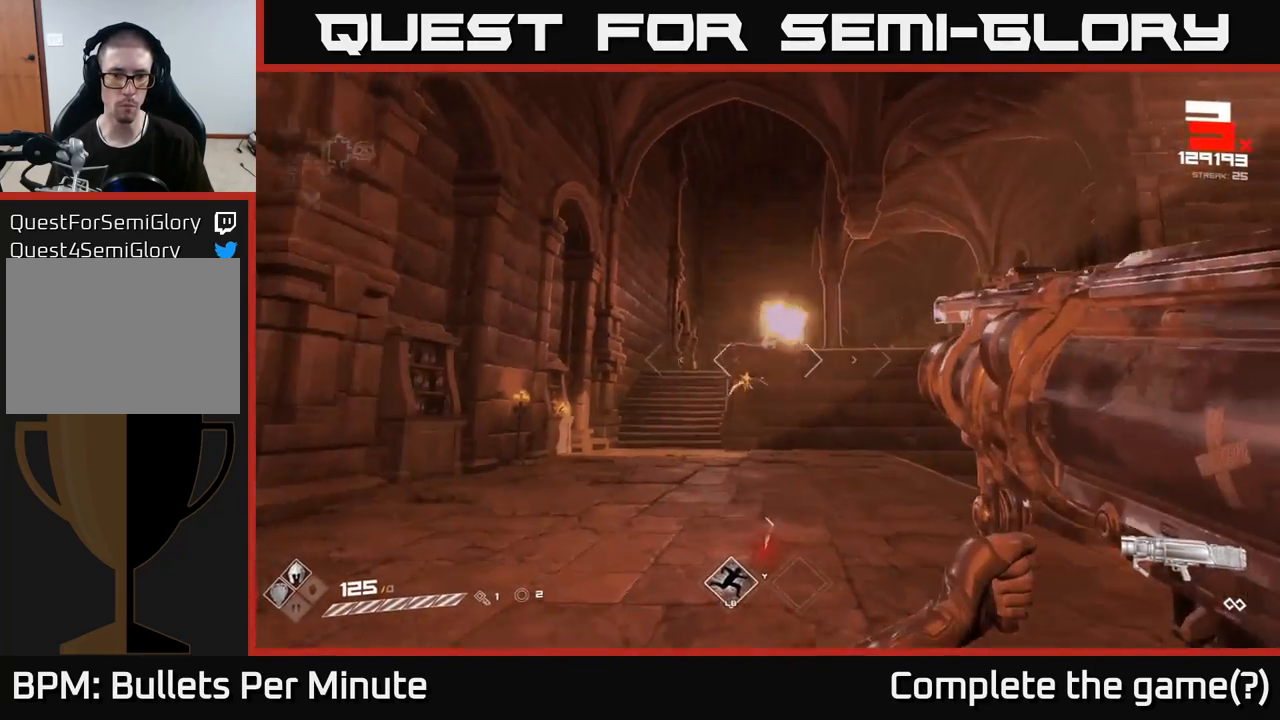
{"buttons": [], "left_stick": "up-left", "right_stick": "center", "events": [[17, "right_stick", "center"], [83, "left_stick", "down-left"], [133, "left_stick", "left"], [183, "R2", "down"], [267, "R2", "up"], [483, "left_stick", "up-left"]]}
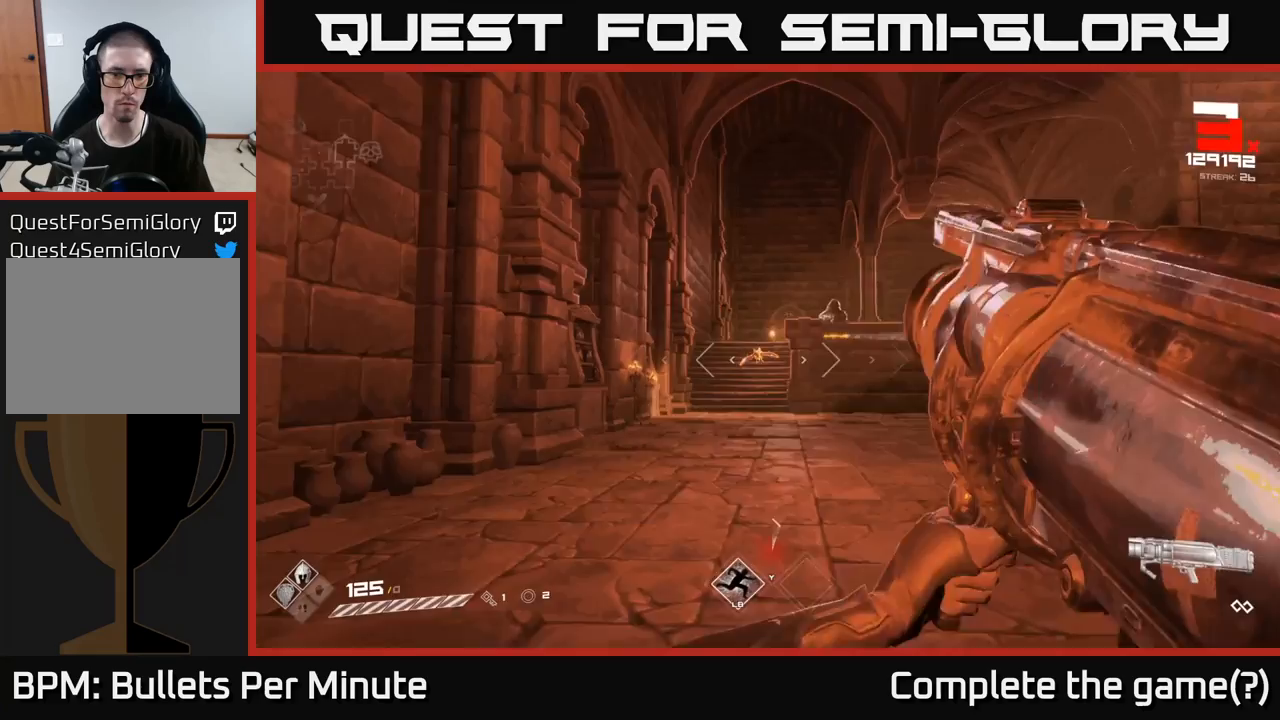
{"buttons": [], "left_stick": "up", "right_stick": "center", "events": [[483, "left_stick", "up"]]}
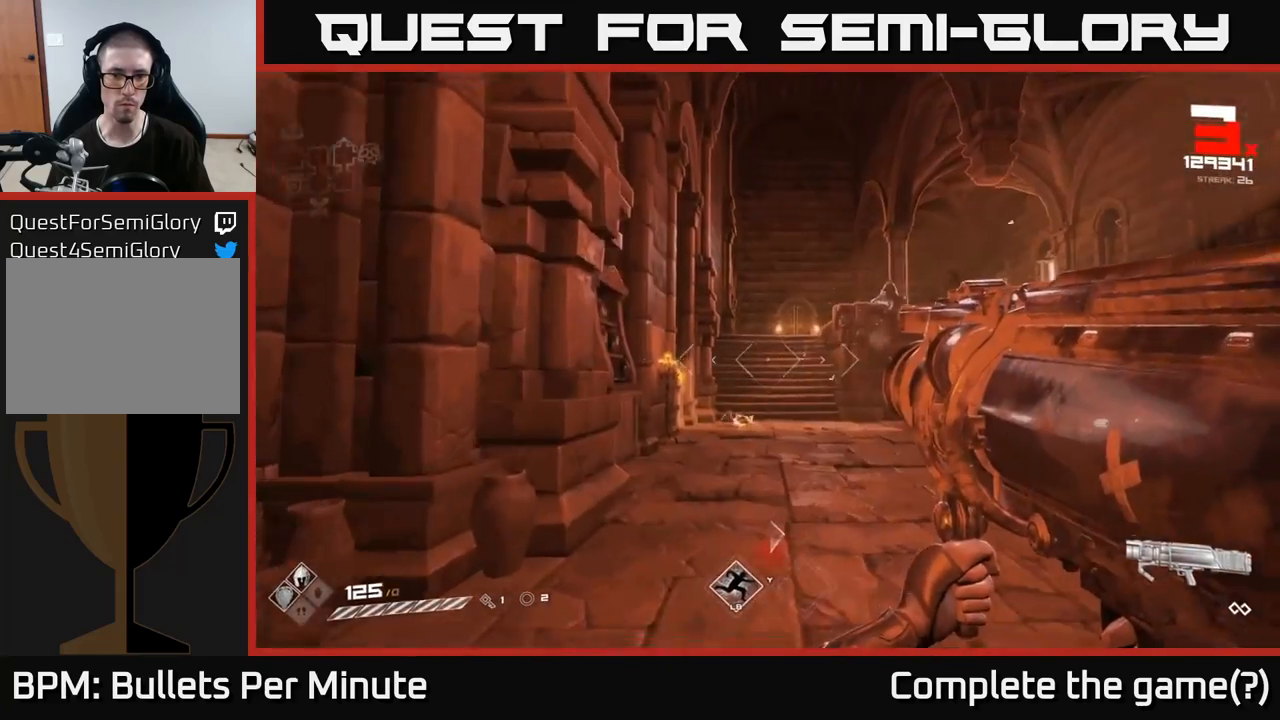
{"buttons": [], "left_stick": "up-left", "right_stick": "right", "events": [[17, "right_stick", "right"], [267, "left_stick", "left"], [467, "left_stick", "up-left"]]}
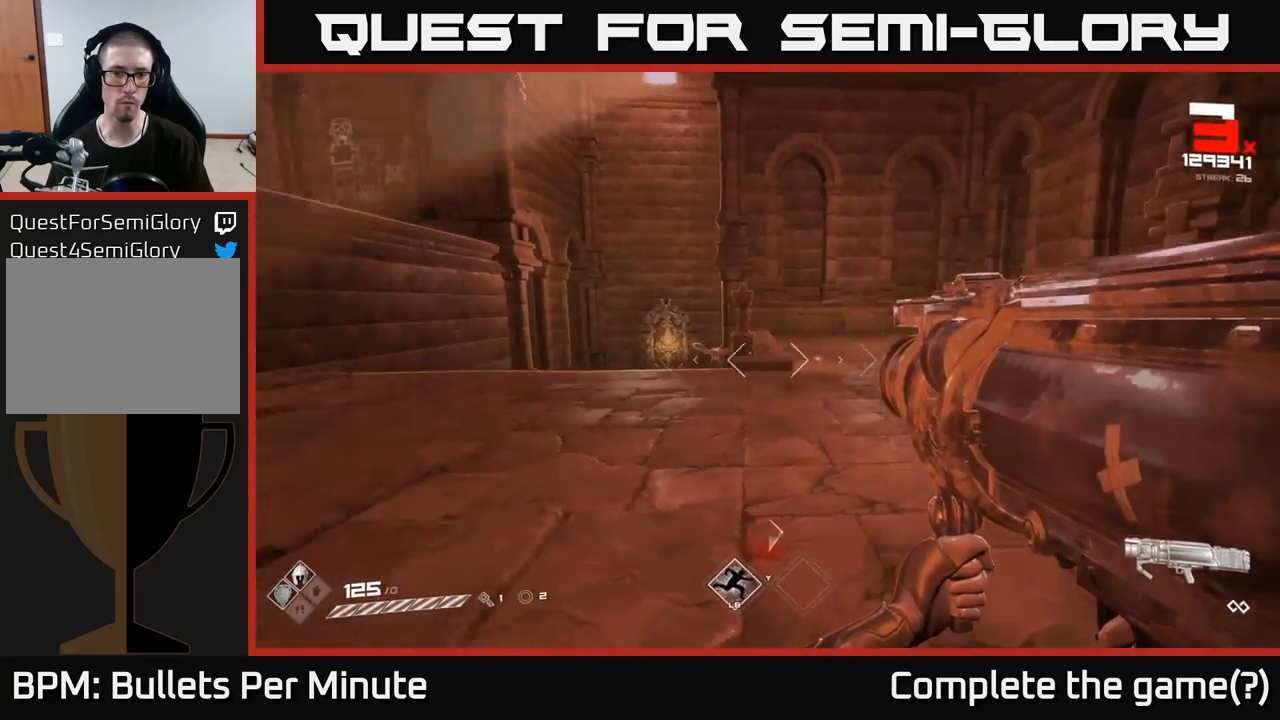
{"buttons": [], "left_stick": "up-left", "right_stick": "center", "events": [[50, "right_stick", "center"]]}
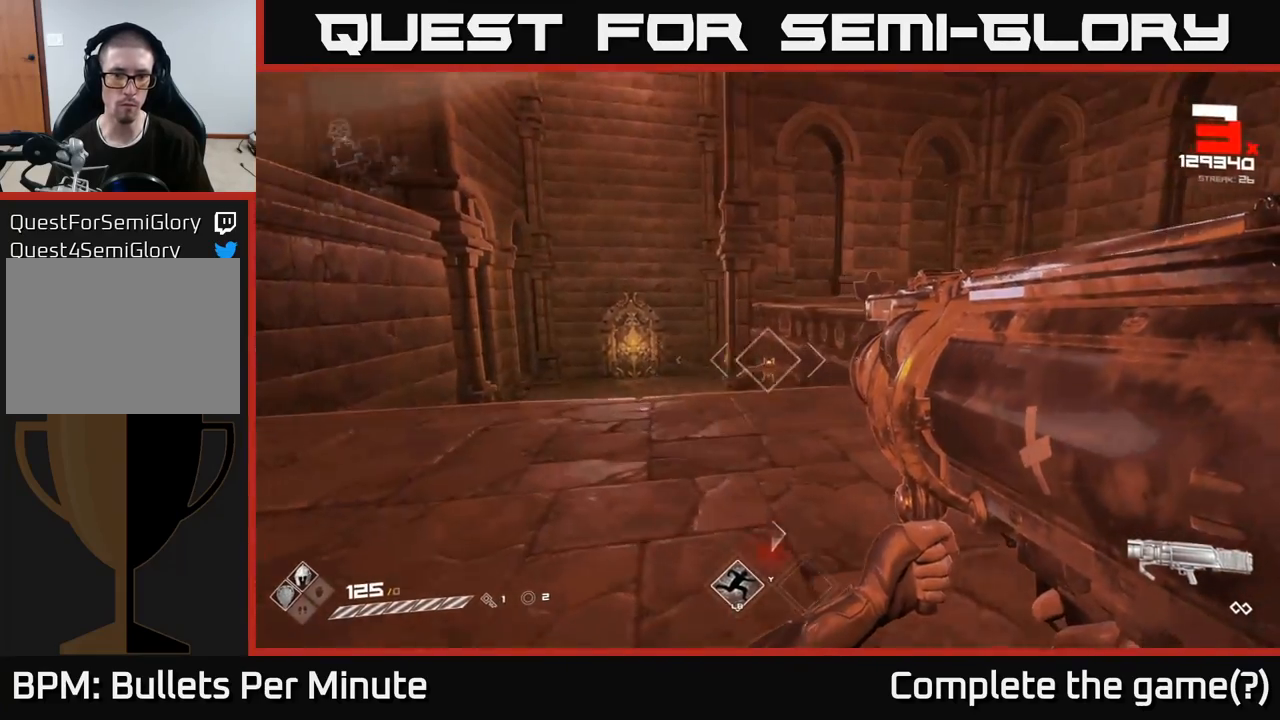
{"buttons": [], "left_stick": "left", "right_stick": "center", "events": [[17, "right_stick", "down-right"], [50, "left_stick", "left"], [100, "R2", "down"], [183, "R2", "up"], [183, "right_stick", "right"], [300, "right_stick", "center"]]}
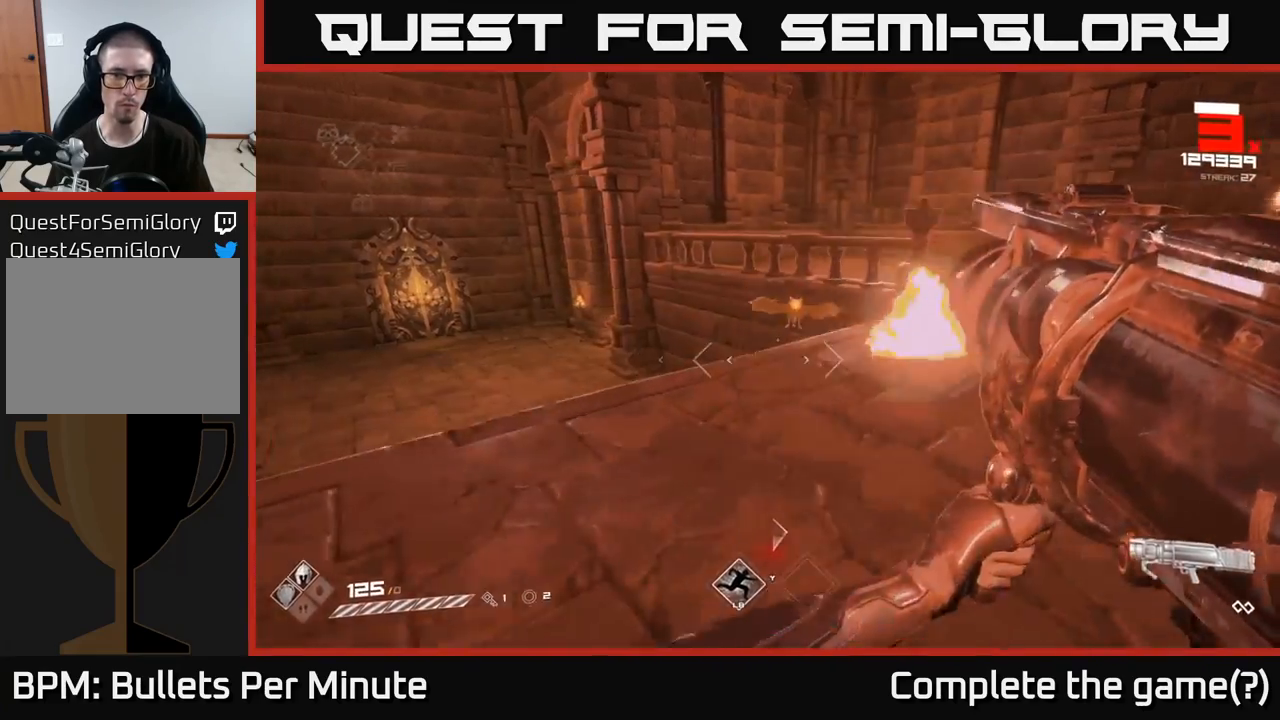
{"buttons": ["R2"], "left_stick": "left", "right_stick": "right", "events": [[117, "right_stick", "up-right"], [250, "left_stick", "up-left"], [317, "right_stick", "center"], [383, "right_stick", "right"], [400, "left_stick", "left"], [450, "R2", "down"]]}
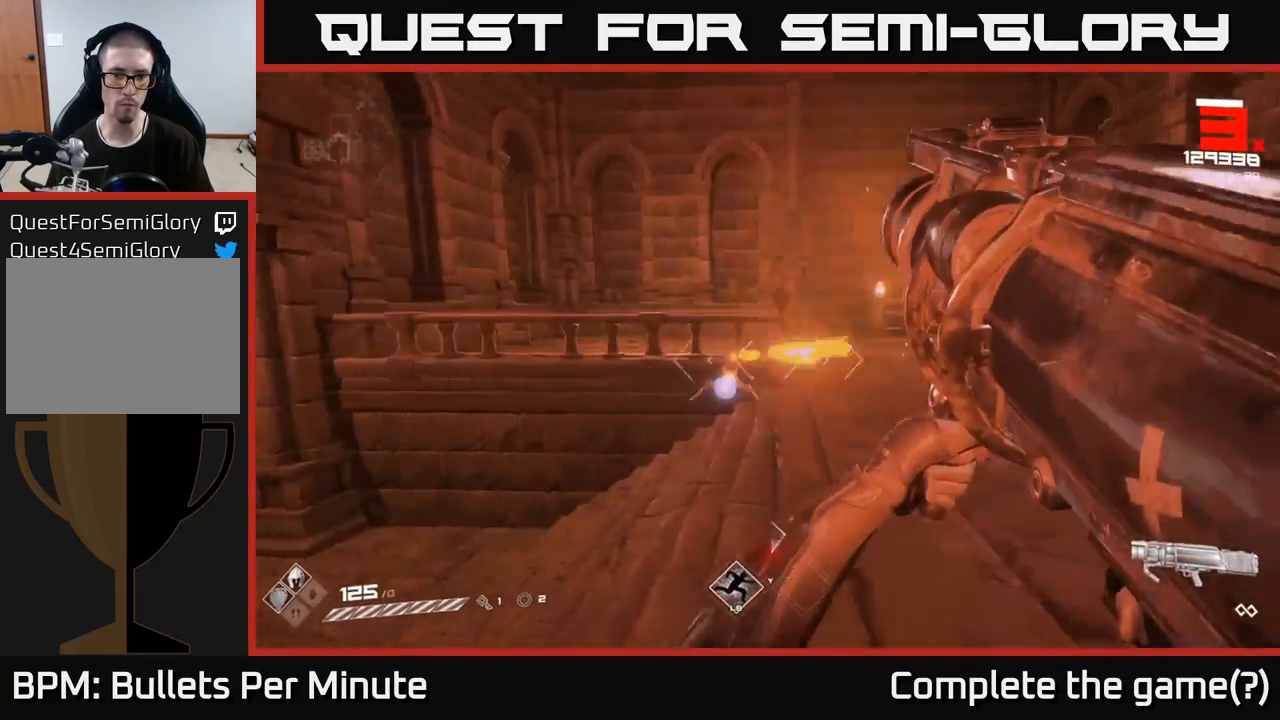
{"buttons": [], "left_stick": "left", "right_stick": "center", "events": [[17, "R2", "up"], [17, "right_stick", "center"], [300, "right_stick", "right"], [500, "right_stick", "center"]]}
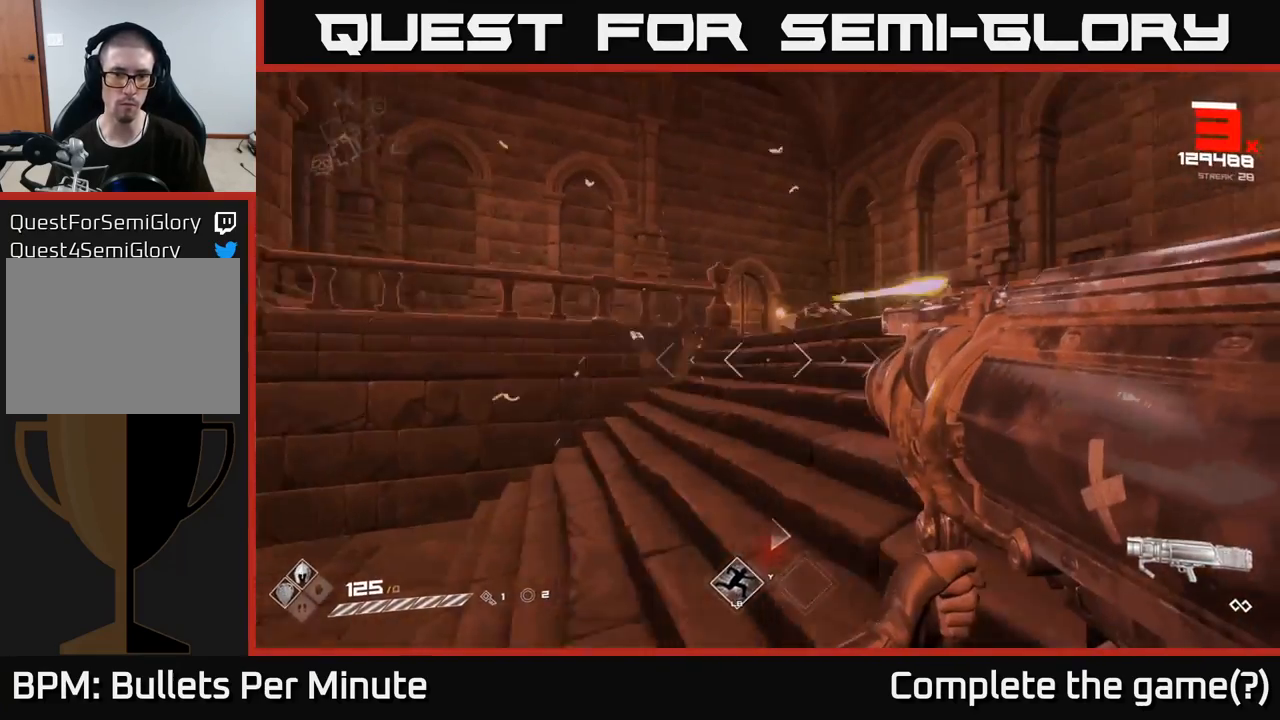
{"buttons": [], "left_stick": "up-left", "right_stick": "right", "events": [[33, "left_stick", "up-left"], [100, "right_stick", "right"]]}
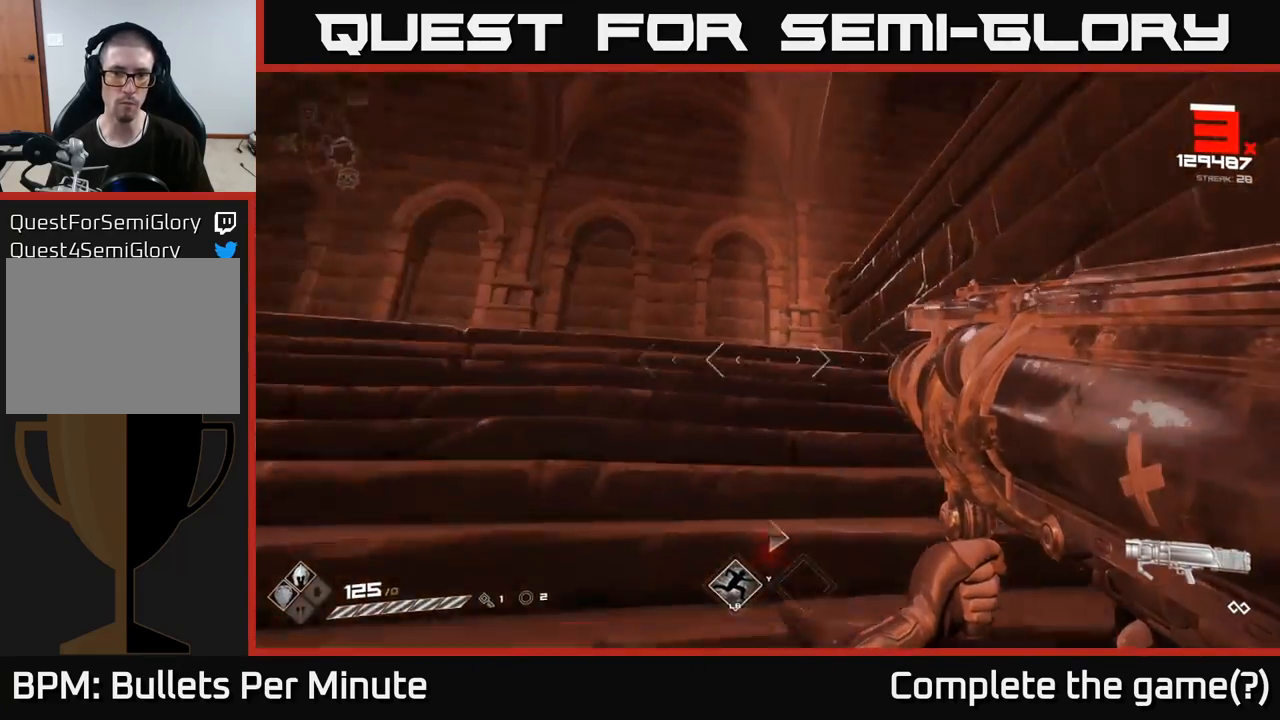
{"buttons": [], "left_stick": "left", "right_stick": "center", "events": [[233, "left_stick", "left"], [233, "right_stick", "center"]]}
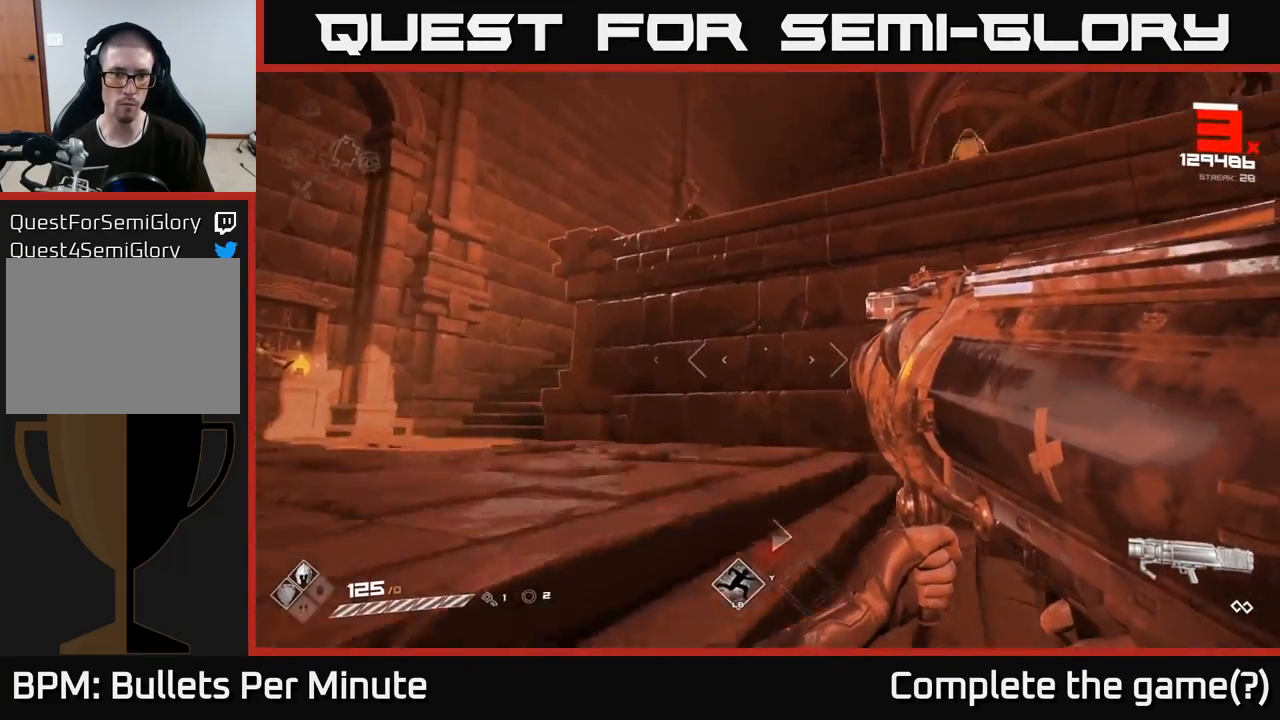
{"buttons": [], "left_stick": "up-left", "right_stick": "center", "events": [[183, "left_stick", "up-left"]]}
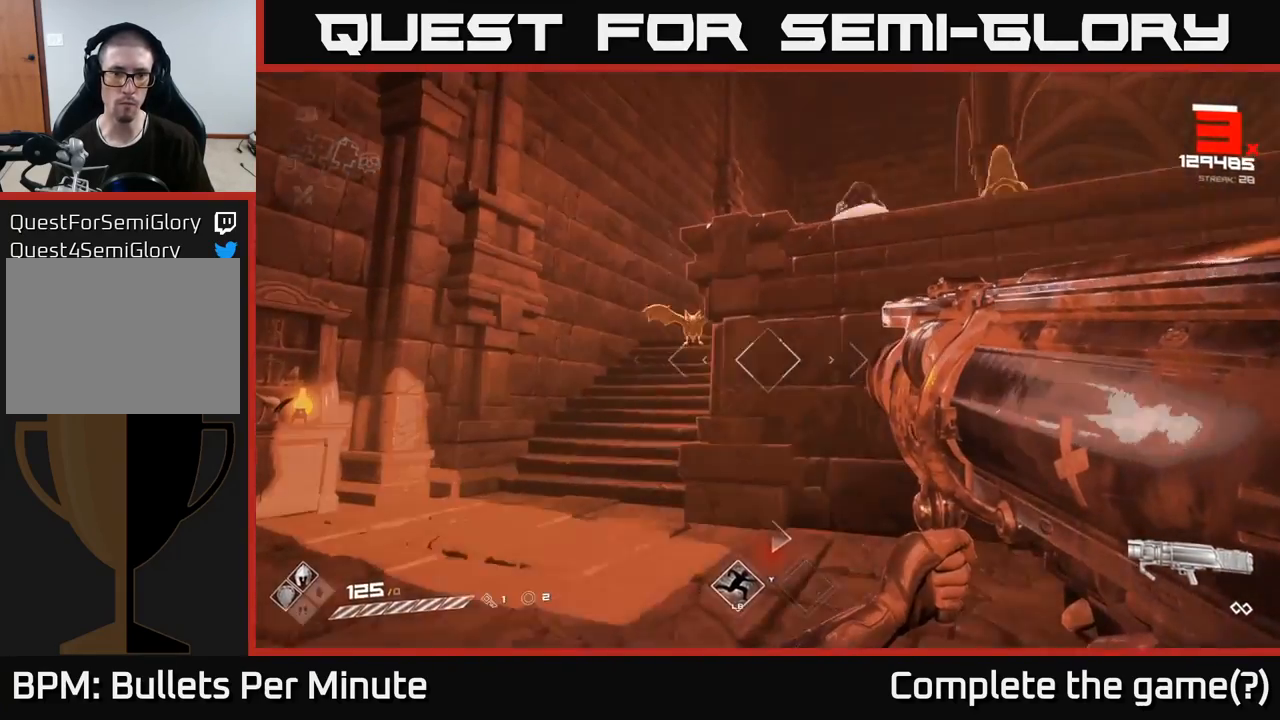
{"buttons": [], "left_stick": "down-left", "right_stick": "center", "events": [[67, "A", "down"], [100, "A", "up"], [150, "left_stick", "down-left"], [283, "right_stick", "down"], [350, "R2", "down"], [417, "R2", "up"], [450, "right_stick", "center"]]}
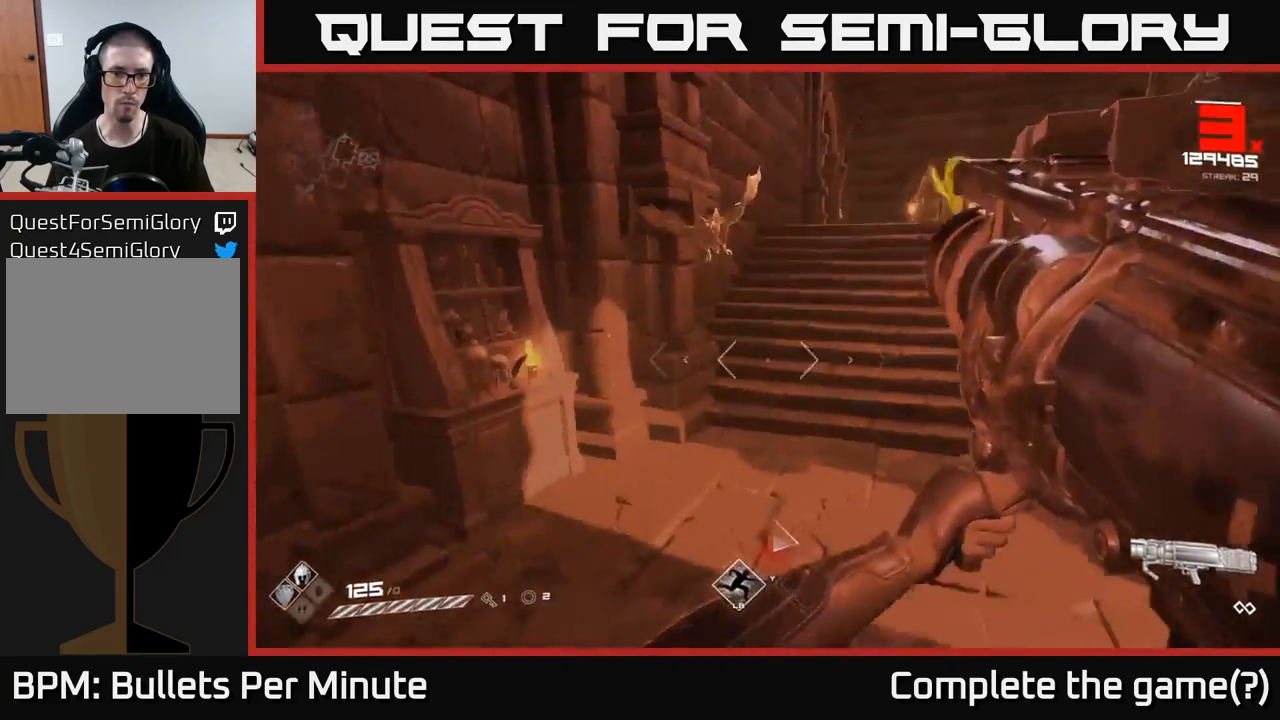
{"buttons": [], "left_stick": "down", "right_stick": "left", "events": [[67, "left_stick", "down"], [167, "right_stick", "up-right"], [317, "right_stick", "center"], [500, "right_stick", "left"]]}
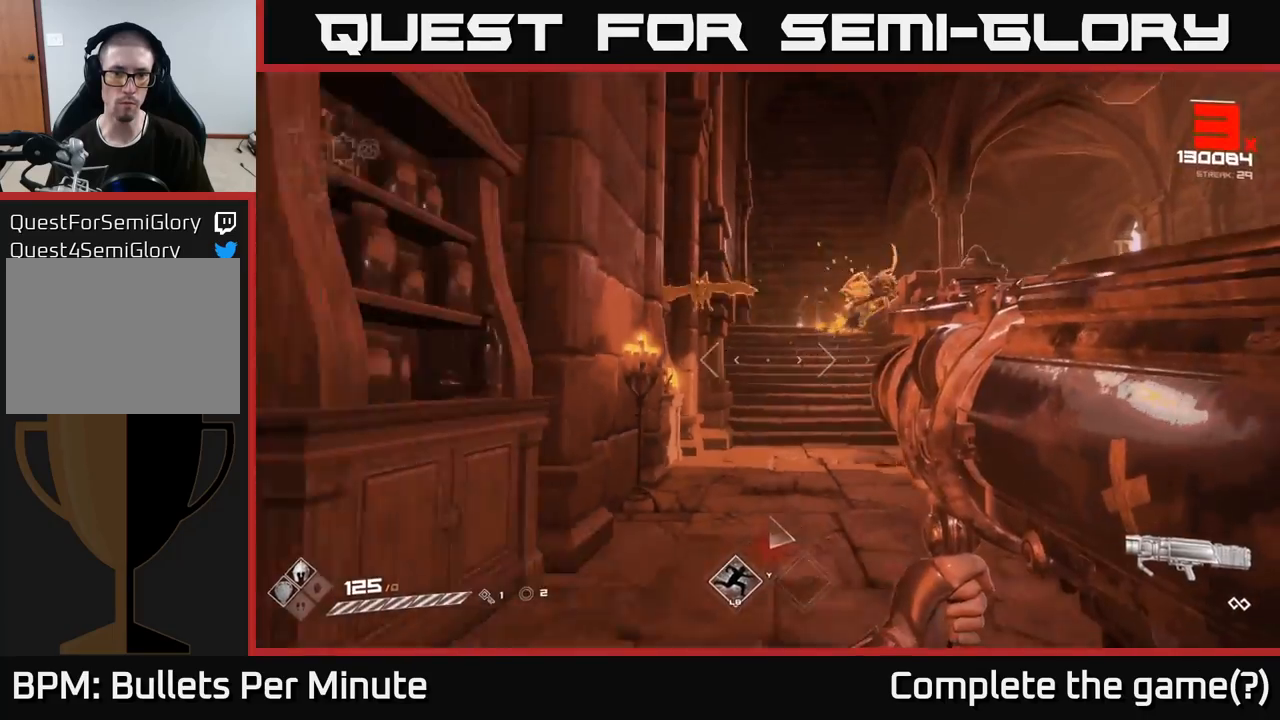
{"buttons": [], "left_stick": "down", "right_stick": "right", "events": [[67, "left_stick", "down-right"], [83, "R2", "down"], [150, "right_stick", "center"], [167, "R2", "up"], [350, "left_stick", "down"], [400, "right_stick", "right"]]}
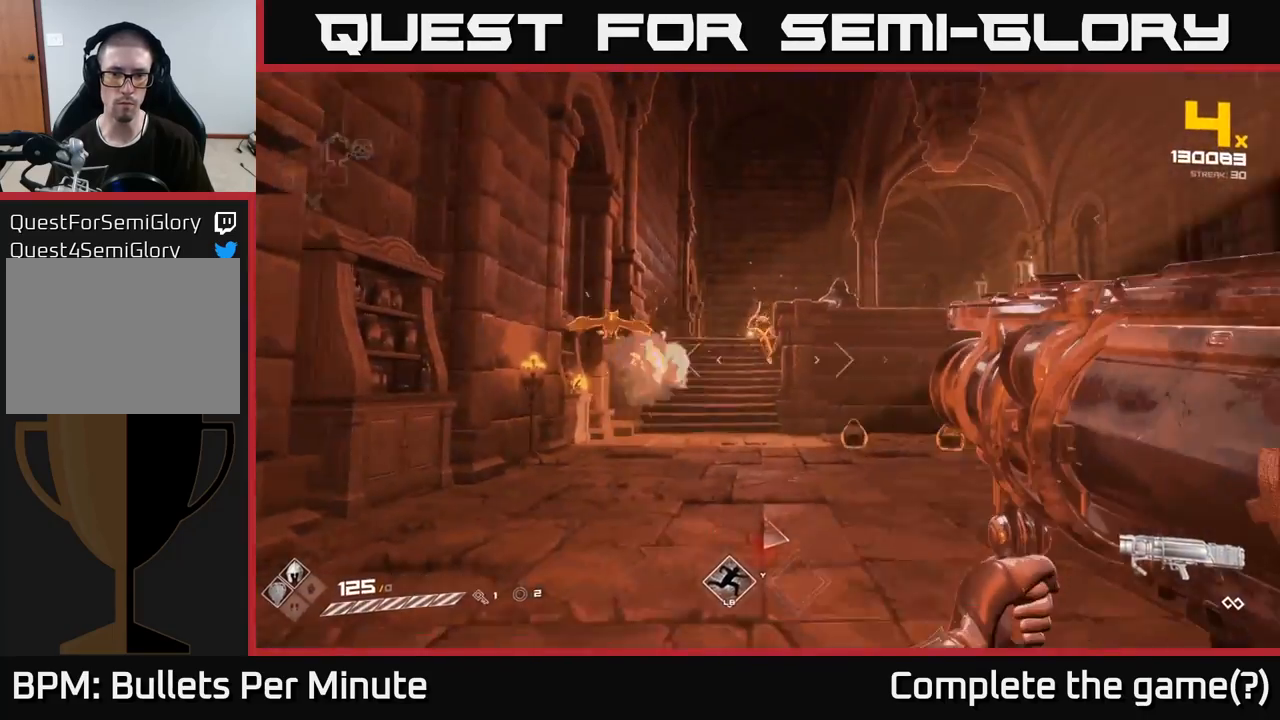
{"buttons": ["R2"], "left_stick": "down-right", "right_stick": "center", "events": [[117, "right_stick", "center"], [317, "left_stick", "down-left"], [400, "R2", "down"], [483, "left_stick", "down-right"]]}
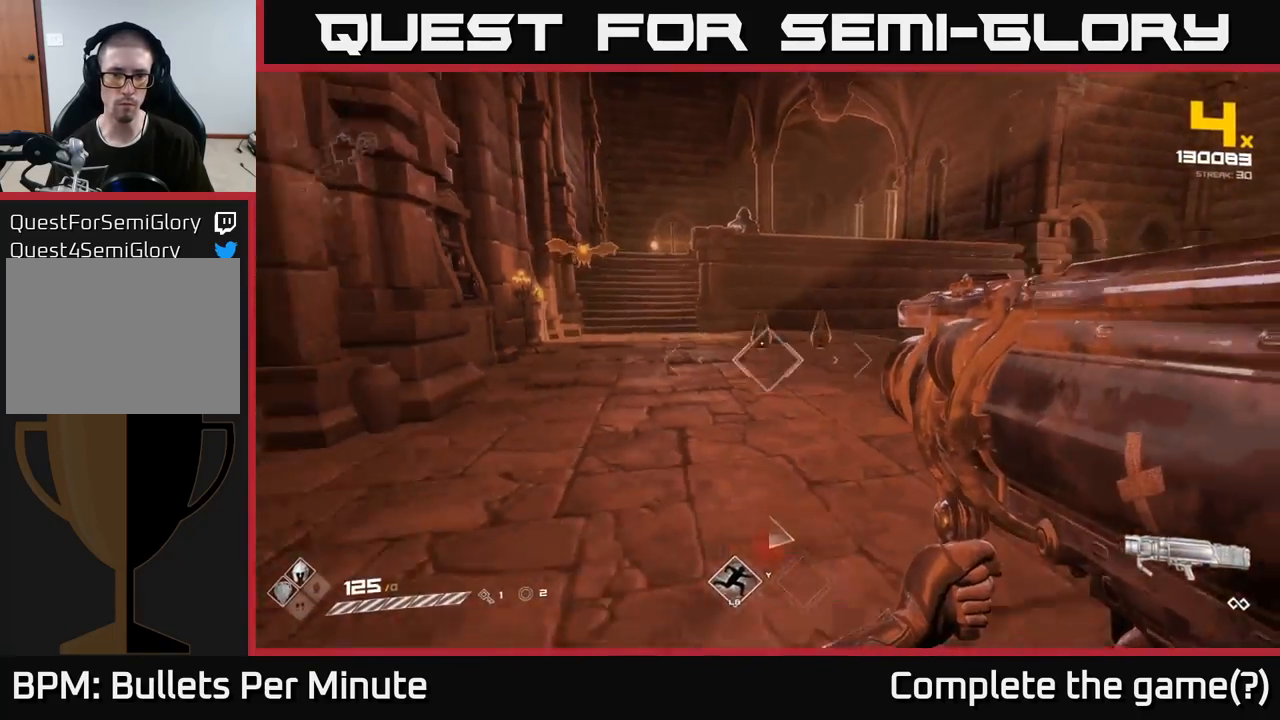
{"buttons": [], "left_stick": "up-right", "right_stick": "center", "events": [[17, "R2", "up"], [67, "left_stick", "right"], [300, "left_stick", "up-right"]]}
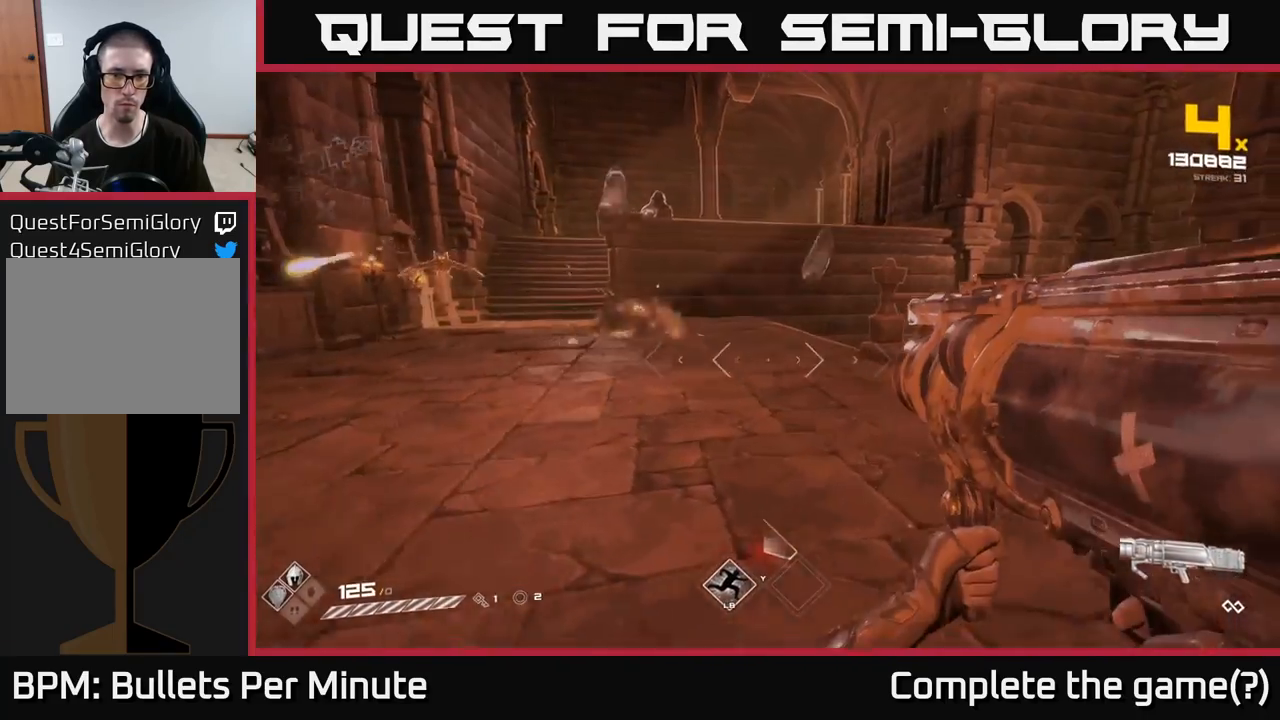
{"buttons": ["R2"], "left_stick": "right", "right_stick": "center", "events": [[100, "right_stick", "left"], [400, "left_stick", "right"], [467, "right_stick", "center"], [500, "R2", "down"]]}
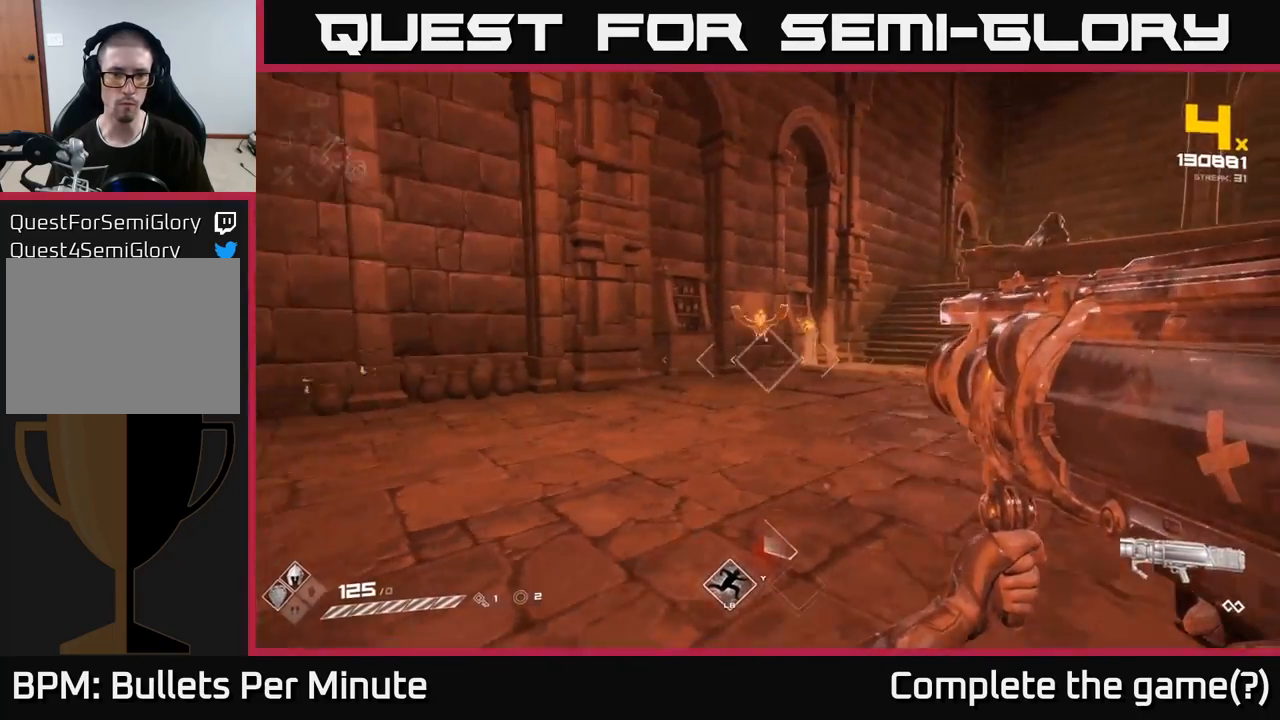
{"buttons": [], "left_stick": "left", "right_stick": "center", "events": [[100, "R2", "up"], [183, "left_stick", "down"], [283, "left_stick", "down-left"], [417, "left_stick", "left"]]}
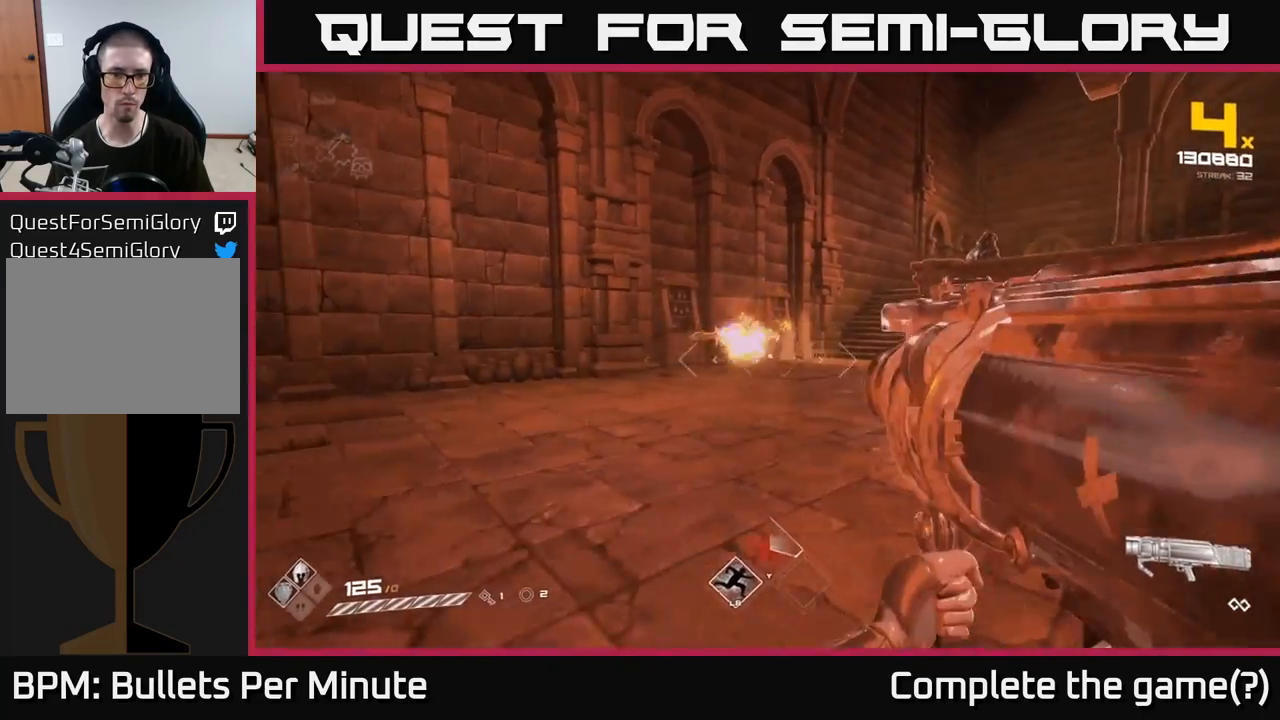
{"buttons": ["R2"], "left_stick": "left", "right_stick": "down", "events": [[17, "left_stick", "up-left"], [283, "left_stick", "left"], [433, "right_stick", "down"], [467, "R2", "down"]]}
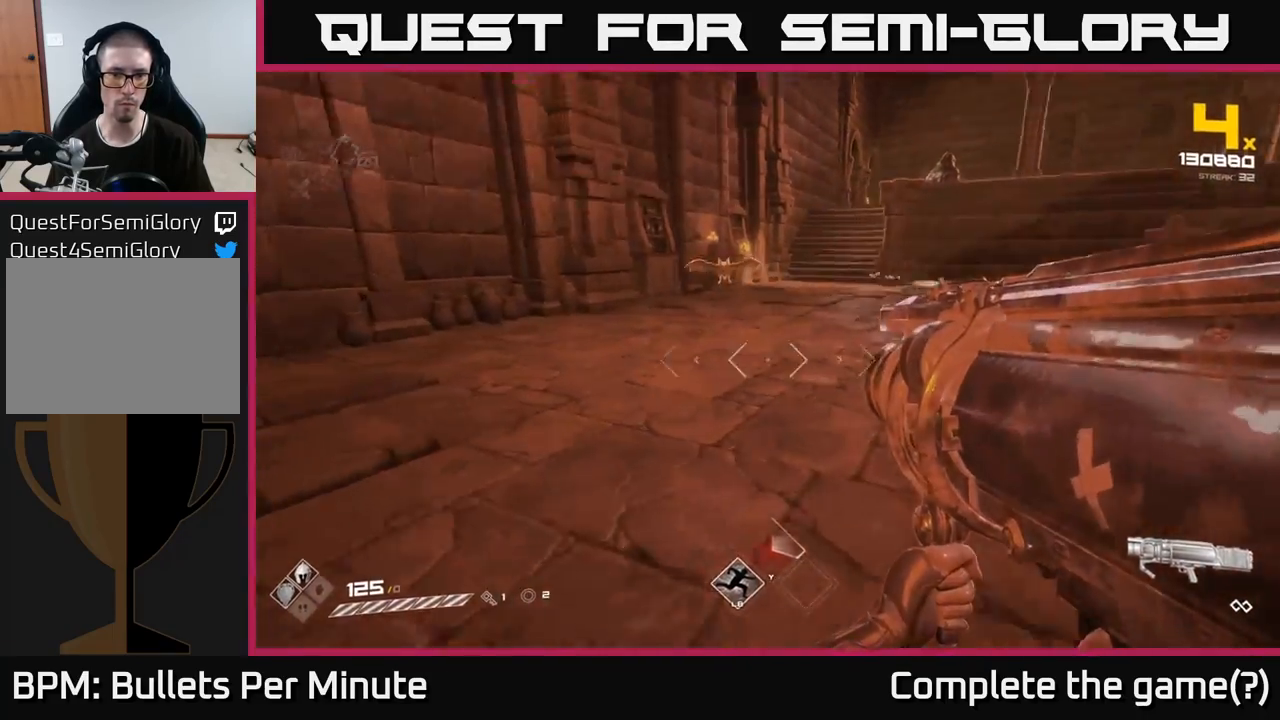
{"buttons": [], "left_stick": "left", "right_stick": "right", "events": [[50, "R2", "up"], [67, "right_stick", "center"], [433, "right_stick", "right"]]}
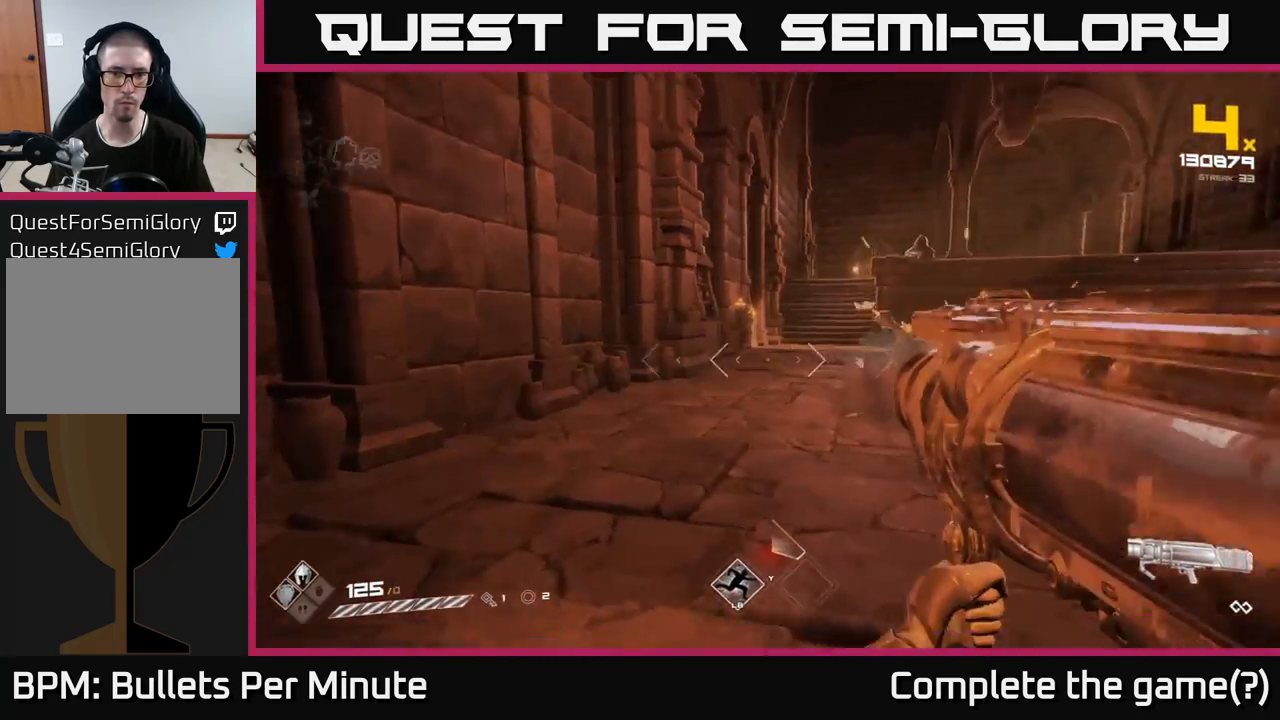
{"buttons": [], "left_stick": "down-right", "right_stick": "center", "events": [[50, "left_stick", "up-left"], [233, "left_stick", "down-left"], [250, "R2", "down"], [250, "right_stick", "center"], [300, "R2", "up"], [500, "left_stick", "down-right"]]}
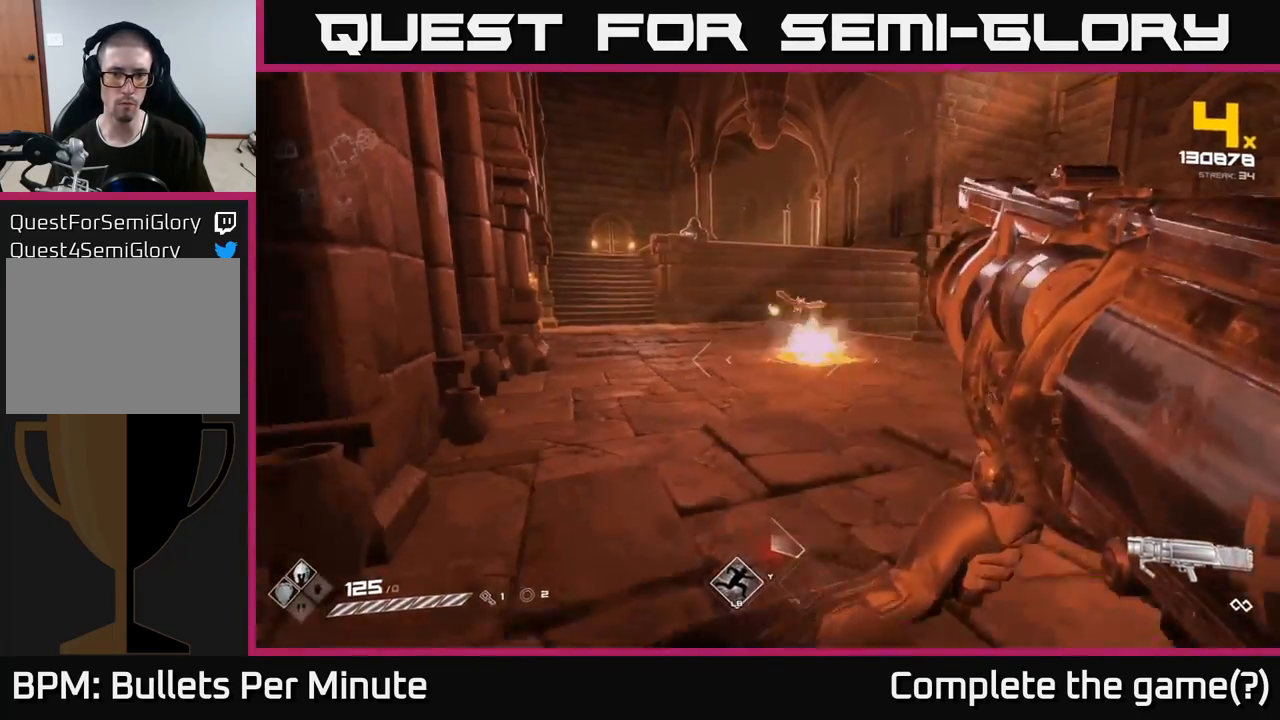
{"buttons": ["R2"], "left_stick": "up-right", "right_stick": "left", "events": [[83, "left_stick", "right"], [367, "left_stick", "up-right"], [367, "right_stick", "left"], [450, "R2", "down"]]}
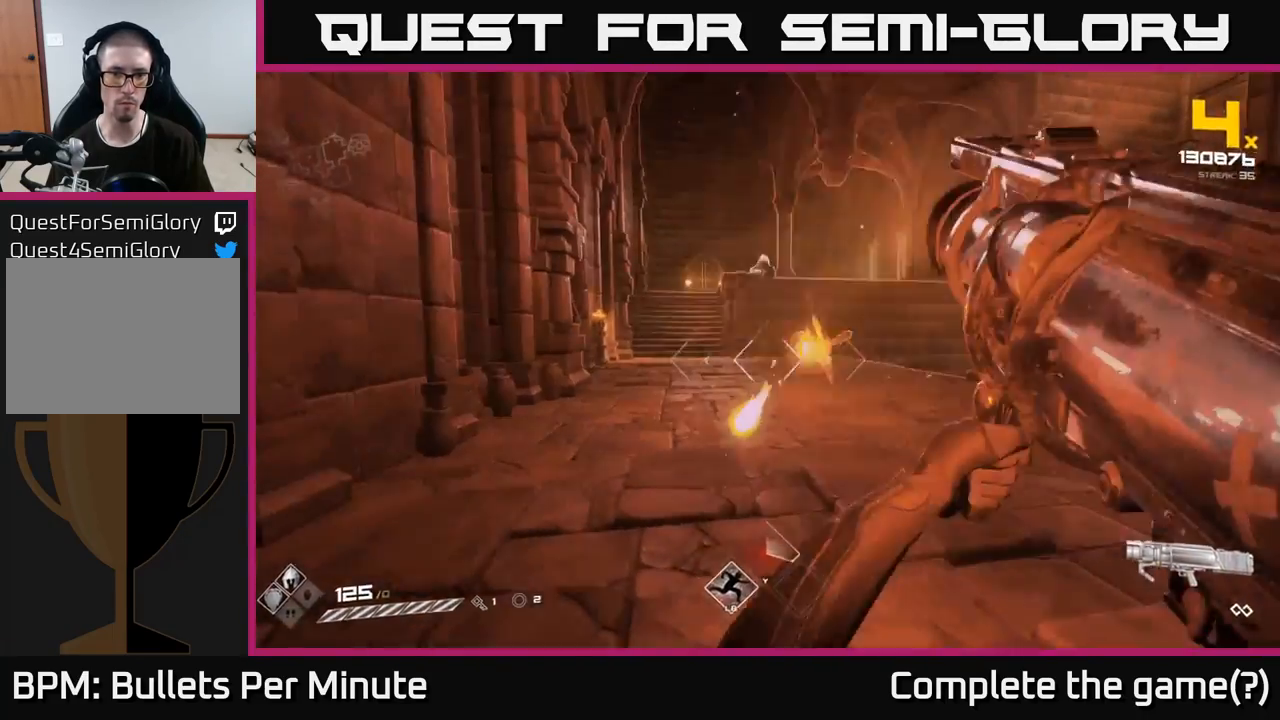
{"buttons": [], "left_stick": "left", "right_stick": "center", "events": [[17, "right_stick", "center"], [50, "R2", "up"], [383, "left_stick", "up-left"], [433, "left_stick", "left"]]}
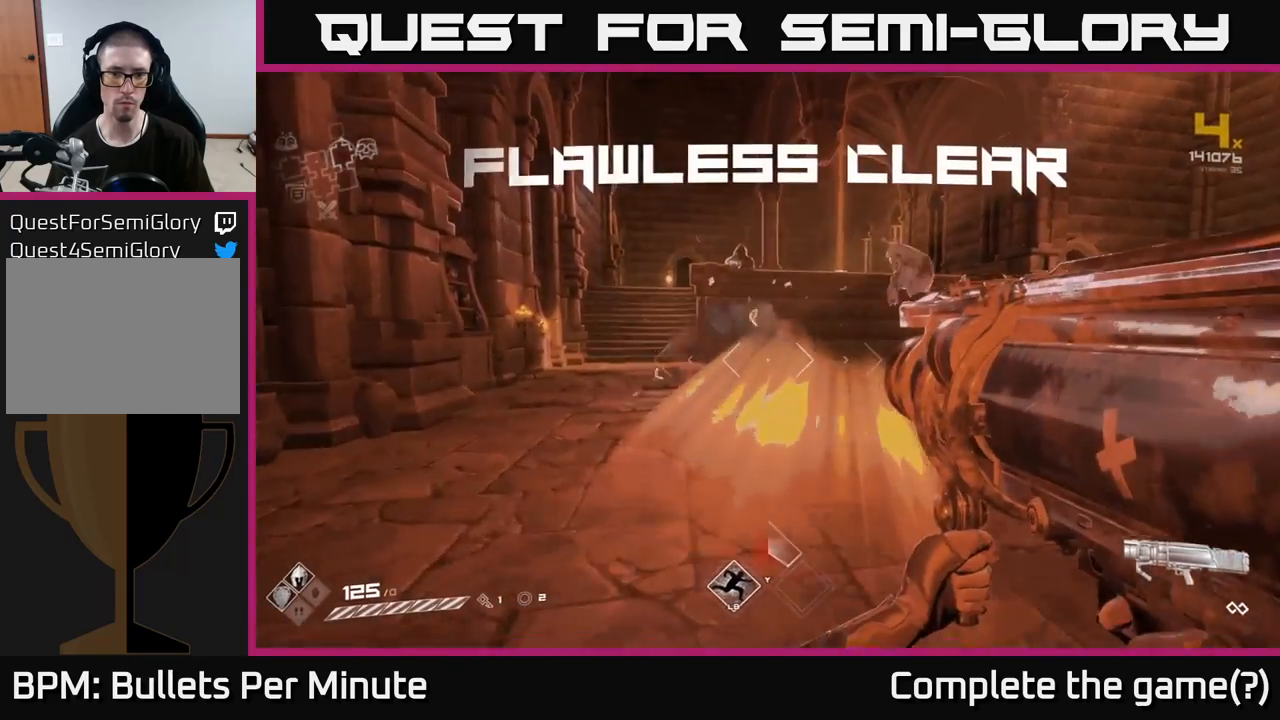
{"buttons": [], "left_stick": "up-left", "right_stick": "center", "events": [[83, "right_stick", "right"], [167, "left_stick", "up-left"], [283, "right_stick", "center"]]}
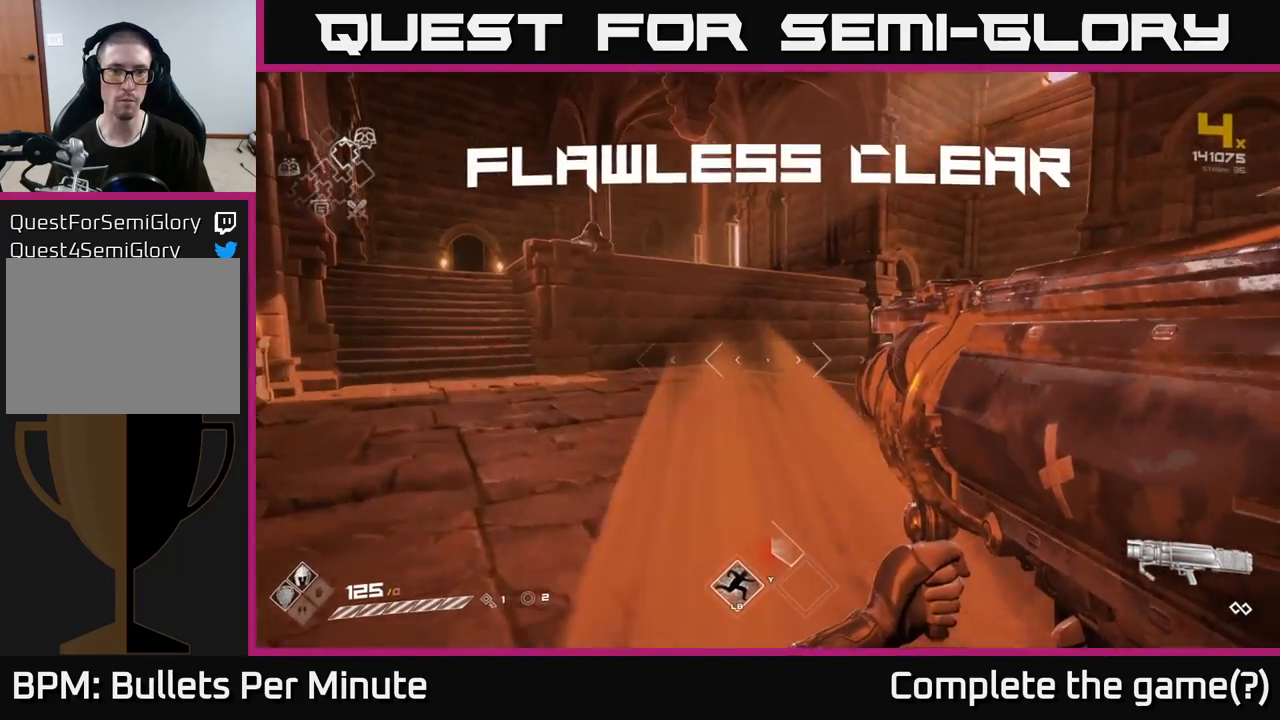
{"buttons": [], "left_stick": "up-left", "right_stick": "center", "events": [[83, "right_stick", "right"], [233, "right_stick", "center"], [283, "right_stick", "left"], [467, "right_stick", "center"]]}
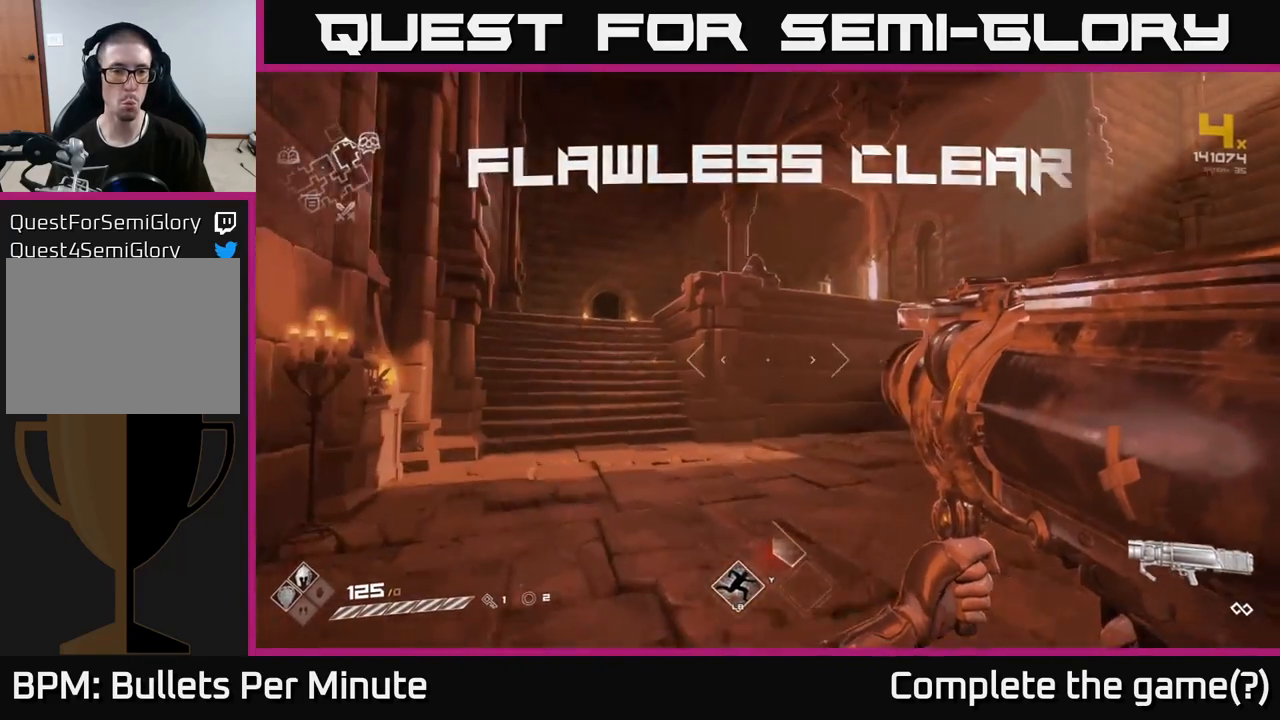
{"buttons": [], "left_stick": "up-right", "right_stick": "center", "events": [[117, "left_stick", "up"], [400, "left_stick", "up-right"]]}